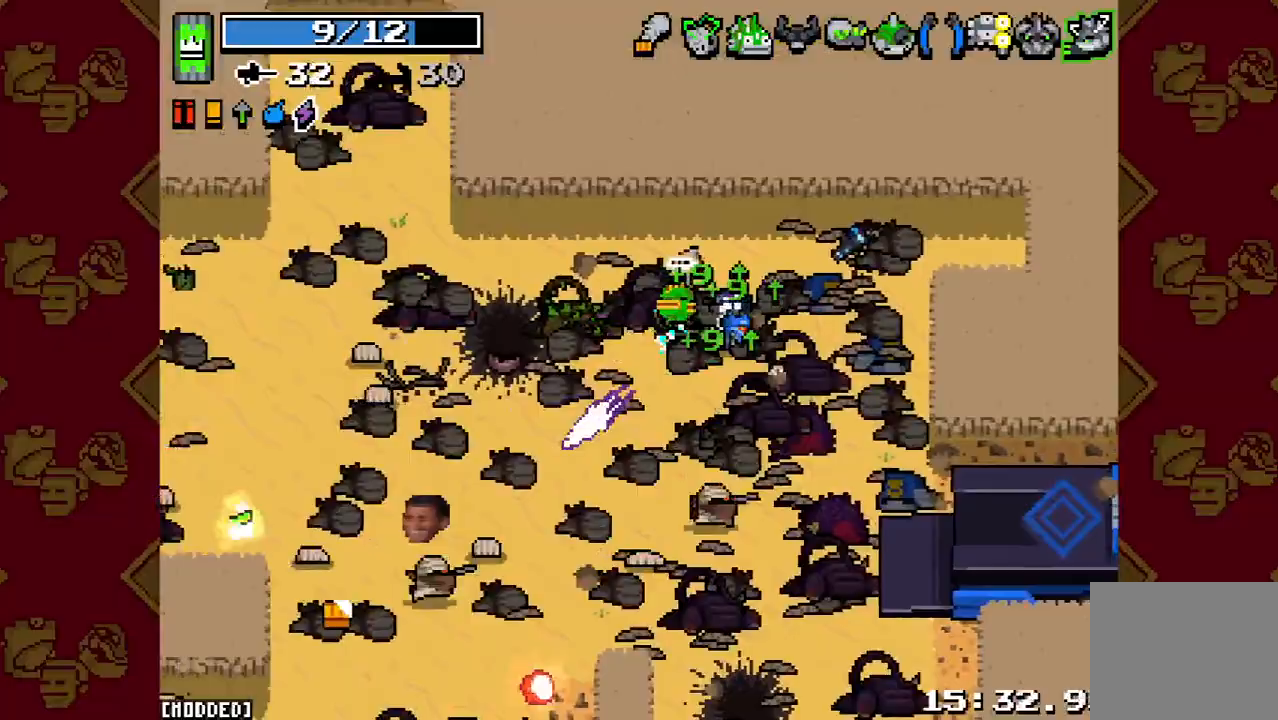
Gameplay with a controller (PlayStation layout); each line is a JSON object with the inputs held at the frame after it. "button_events" lists button changes between this image and that frame as [ms after this image, input, new state], when the widget could be followed in between (sticks are given only as held states). Not read: L3 R3.
{"buttons": ["R2"], "left_stick": "left", "right_stick": "left", "button_events": [[400, "R2", "down"]]}
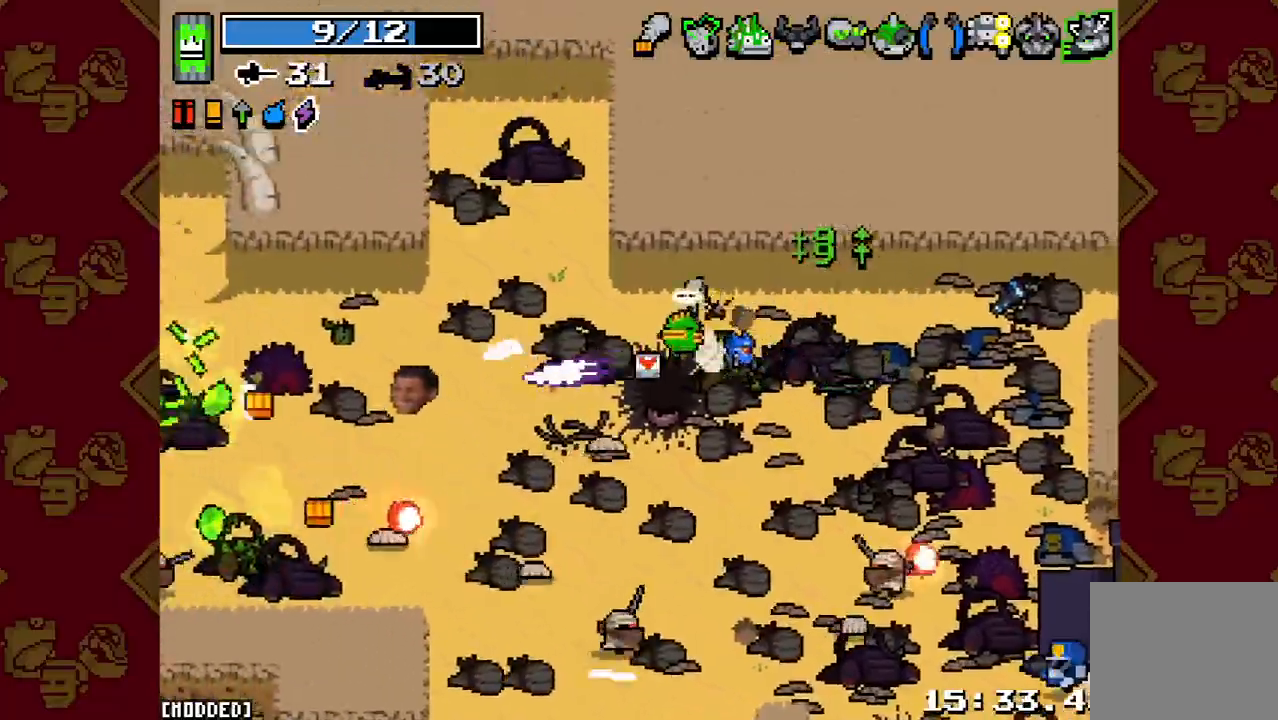
{"buttons": [], "left_stick": "down-left", "right_stick": "down-left", "button_events": [[67, "R2", "up"], [267, "R2", "down"], [400, "R2", "up"]]}
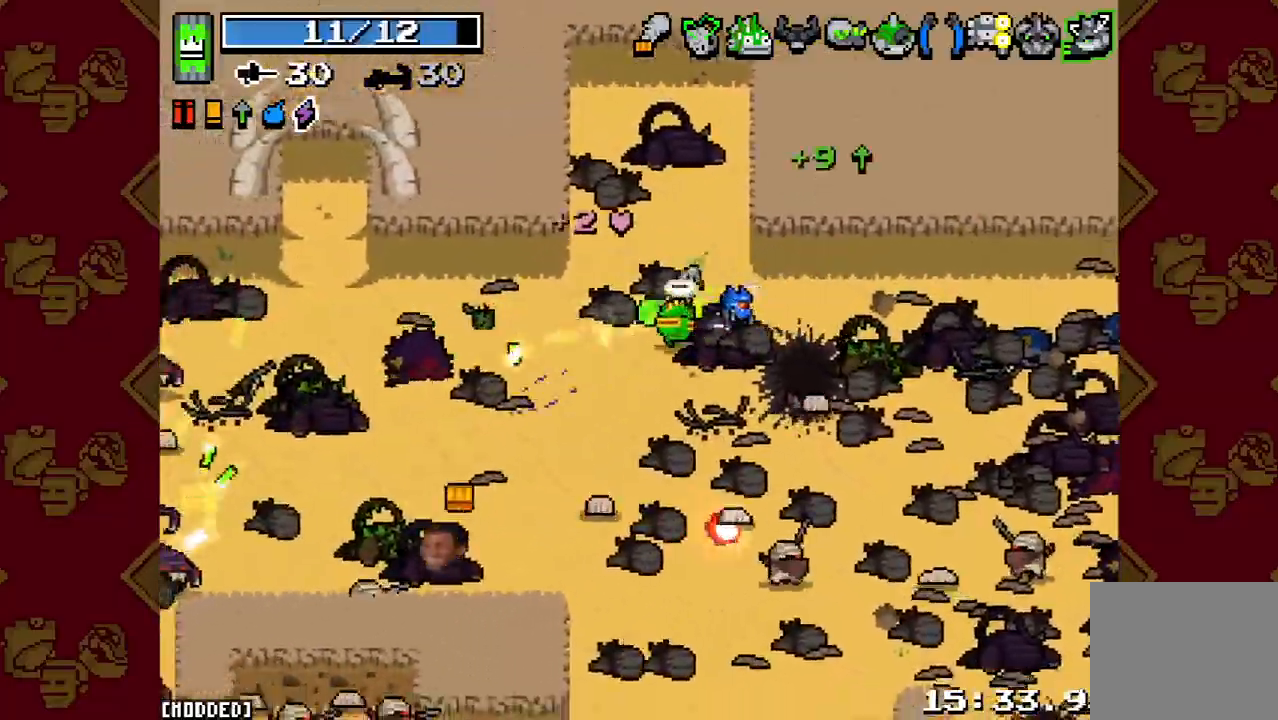
{"buttons": [], "left_stick": "down-left", "right_stick": "down-left", "button_events": [[167, "R2", "down"], [300, "R2", "up"]]}
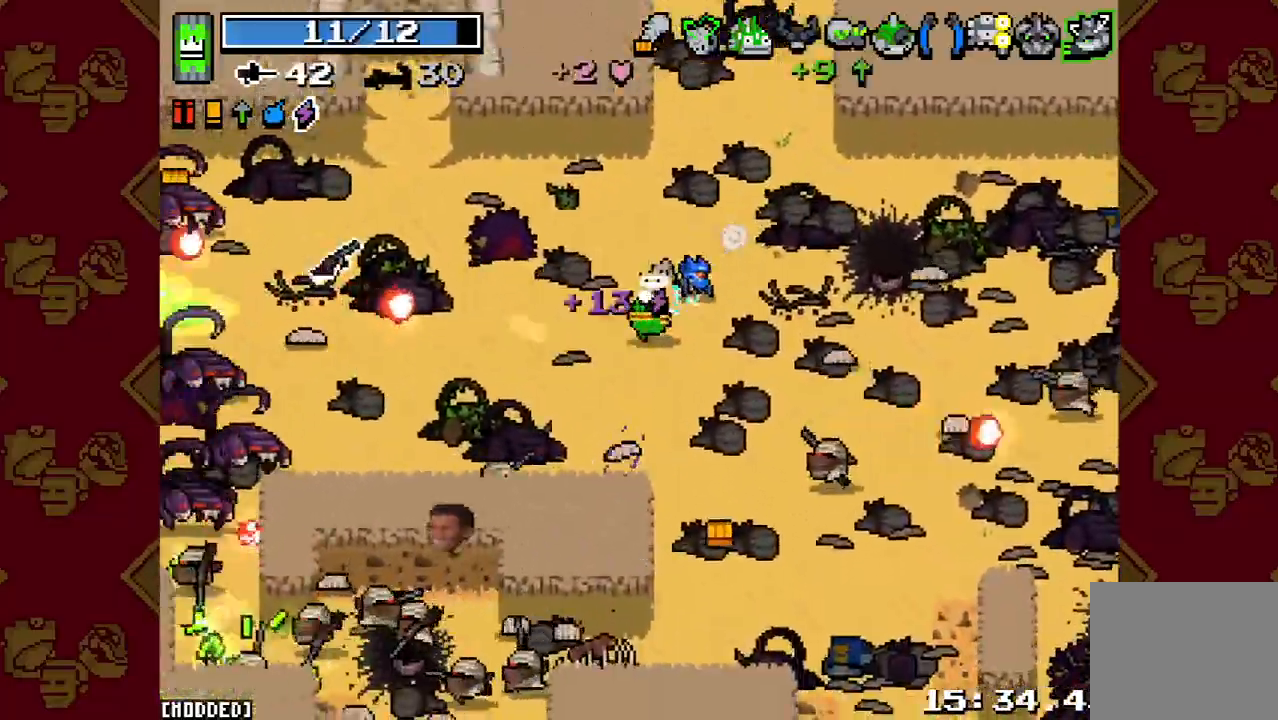
{"buttons": [], "left_stick": "down-left", "right_stick": "left", "button_events": [[100, "R2", "down"], [233, "R2", "up"], [367, "R2", "down"], [500, "R2", "up"]]}
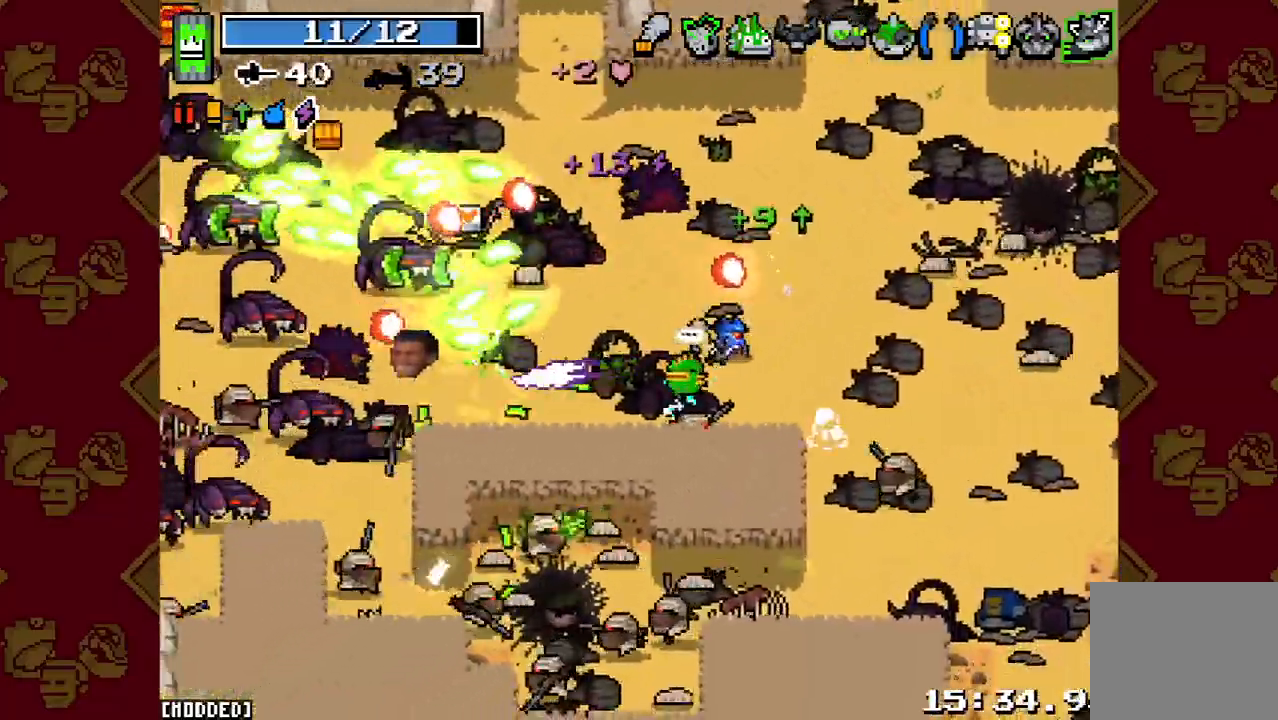
{"buttons": ["R2"], "left_stick": "down-left", "right_stick": "left", "button_events": [[33, "L1", "down"], [100, "L1", "up"], [133, "R2", "down"], [233, "L1", "down"], [267, "R2", "up"], [333, "L1", "up"], [500, "R2", "down"]]}
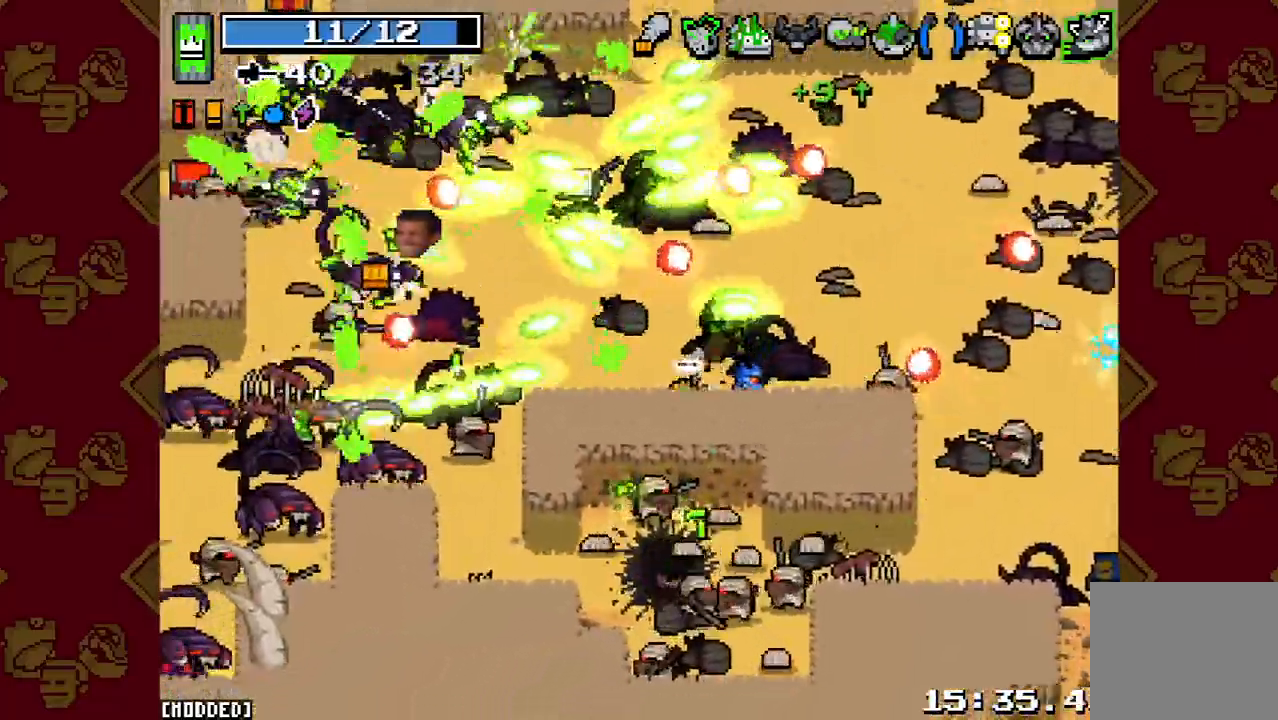
{"buttons": ["R2"], "left_stick": "down-right", "right_stick": "right", "button_events": [[167, "R2", "up"], [433, "R2", "down"]]}
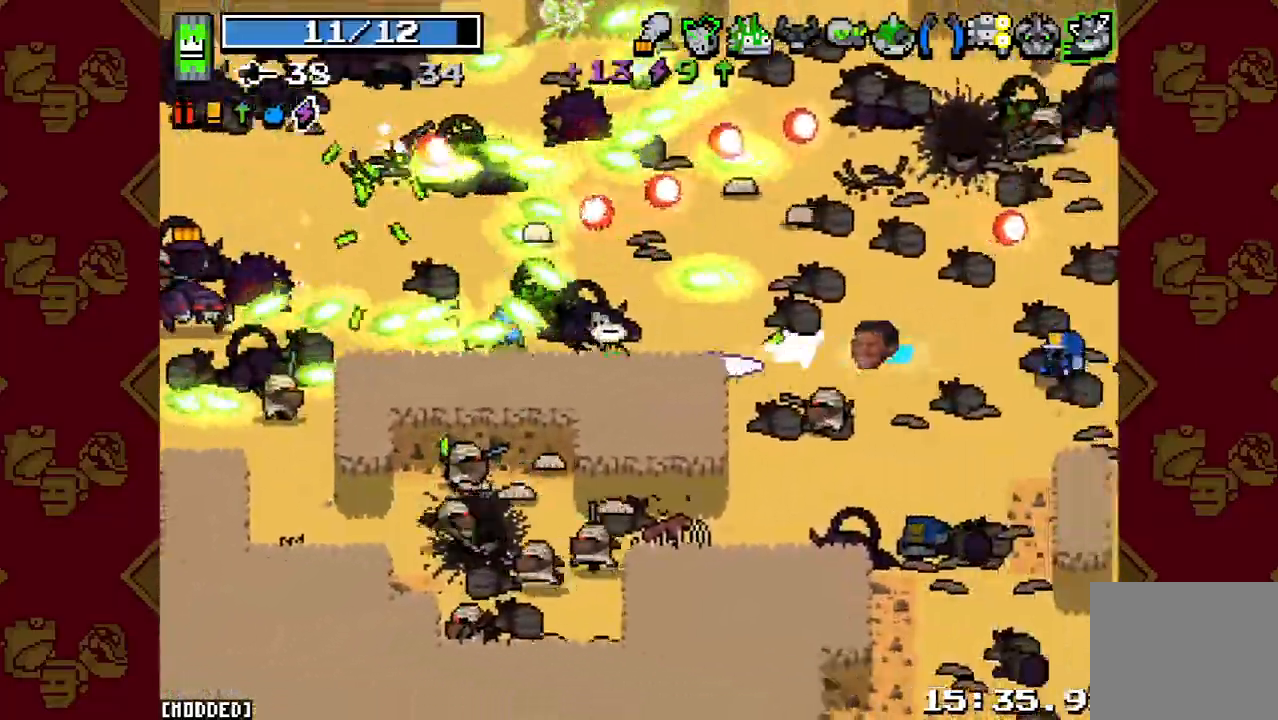
{"buttons": [], "left_stick": "down-right", "right_stick": "right", "button_events": [[100, "R2", "up"], [200, "R2", "down"], [333, "R2", "up"], [400, "R2", "down"], [500, "R2", "up"]]}
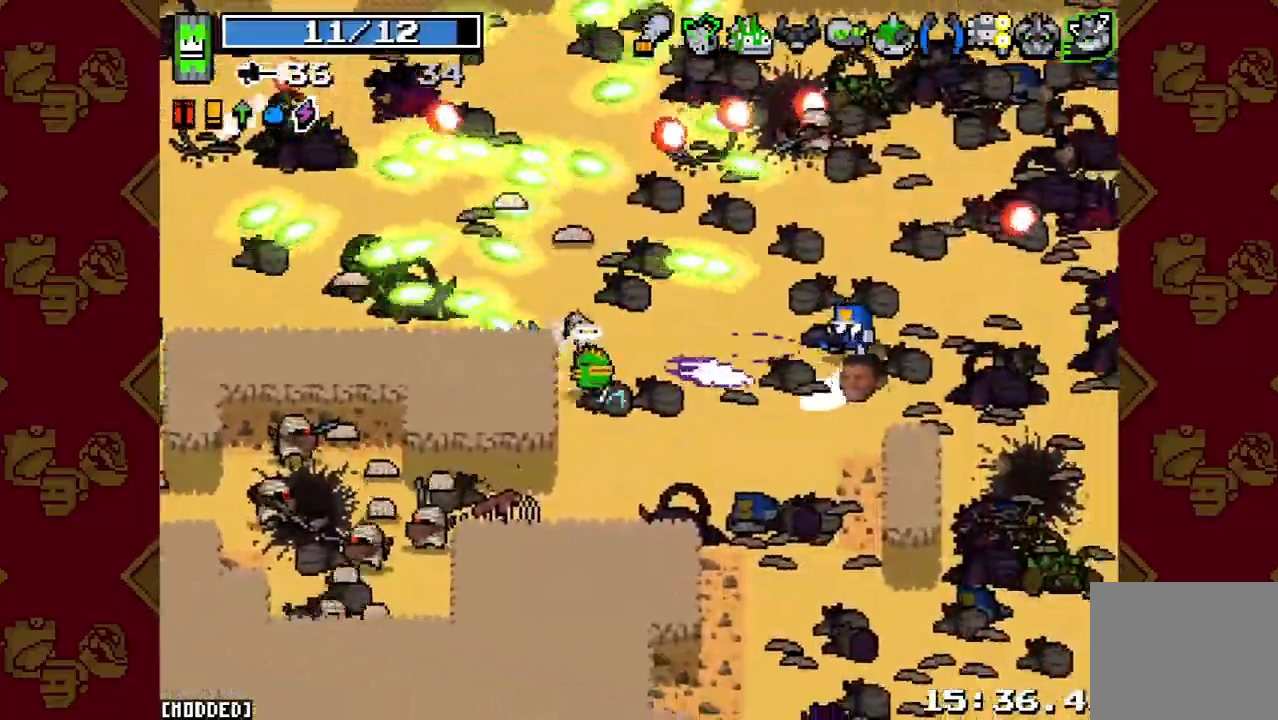
{"buttons": [], "left_stick": "down", "right_stick": "left", "button_events": [[100, "R2", "down"], [233, "L1", "down"], [233, "R2", "up"], [333, "L1", "up"], [433, "R2", "down"], [500, "R2", "up"]]}
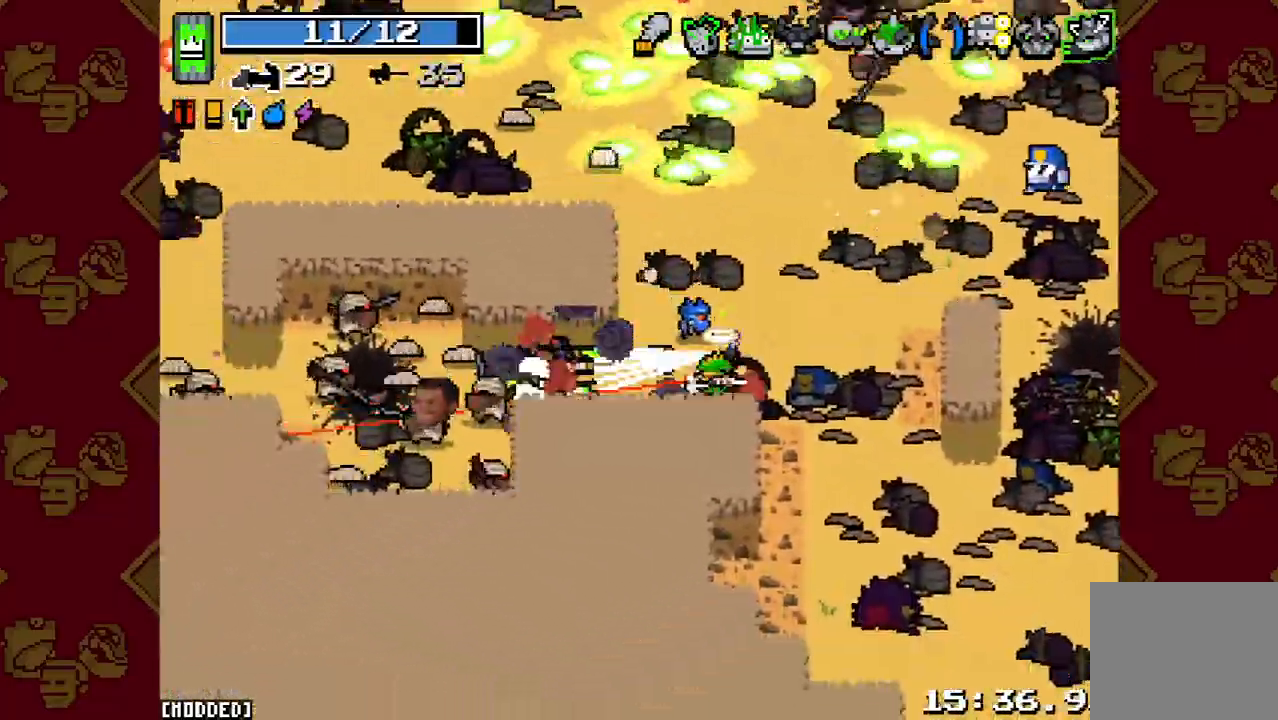
{"buttons": [], "left_stick": "up", "right_stick": "up", "button_events": [[33, "L1", "down"], [167, "L1", "up"]]}
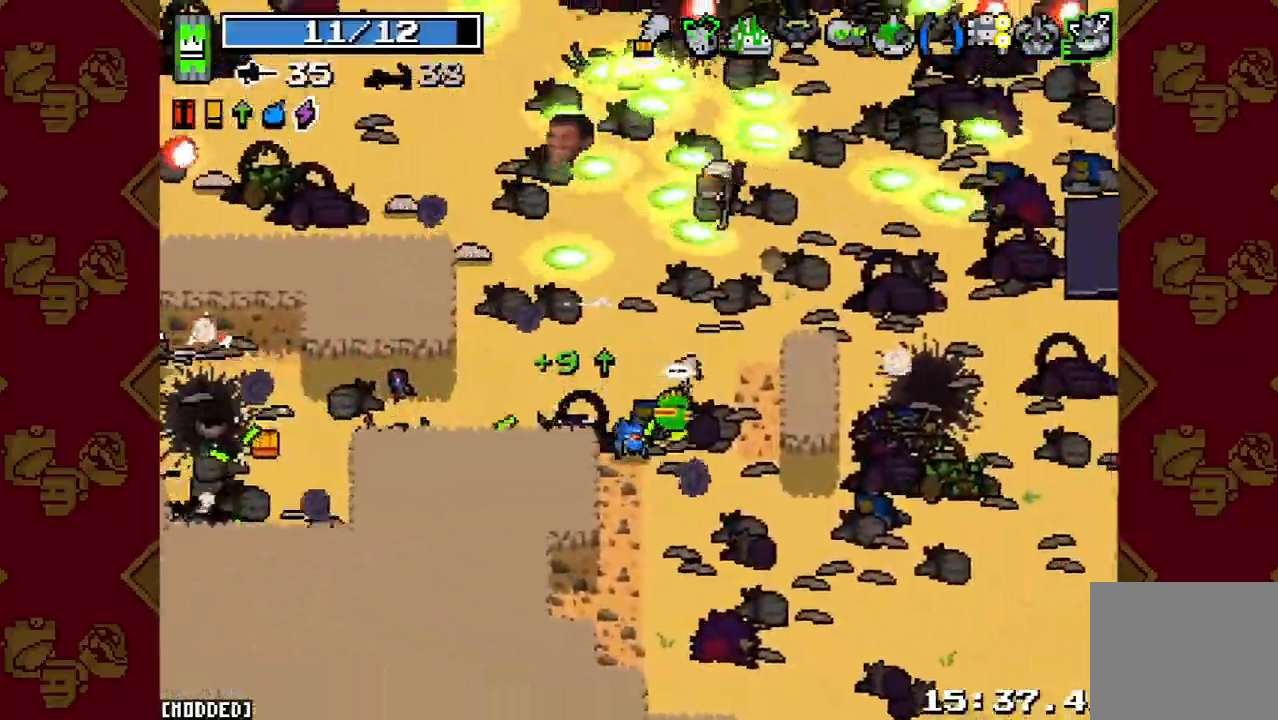
{"buttons": ["R2"], "left_stick": "left", "right_stick": "up-left", "button_events": [[67, "R2", "down"], [267, "R2", "up"], [500, "R2", "down"]]}
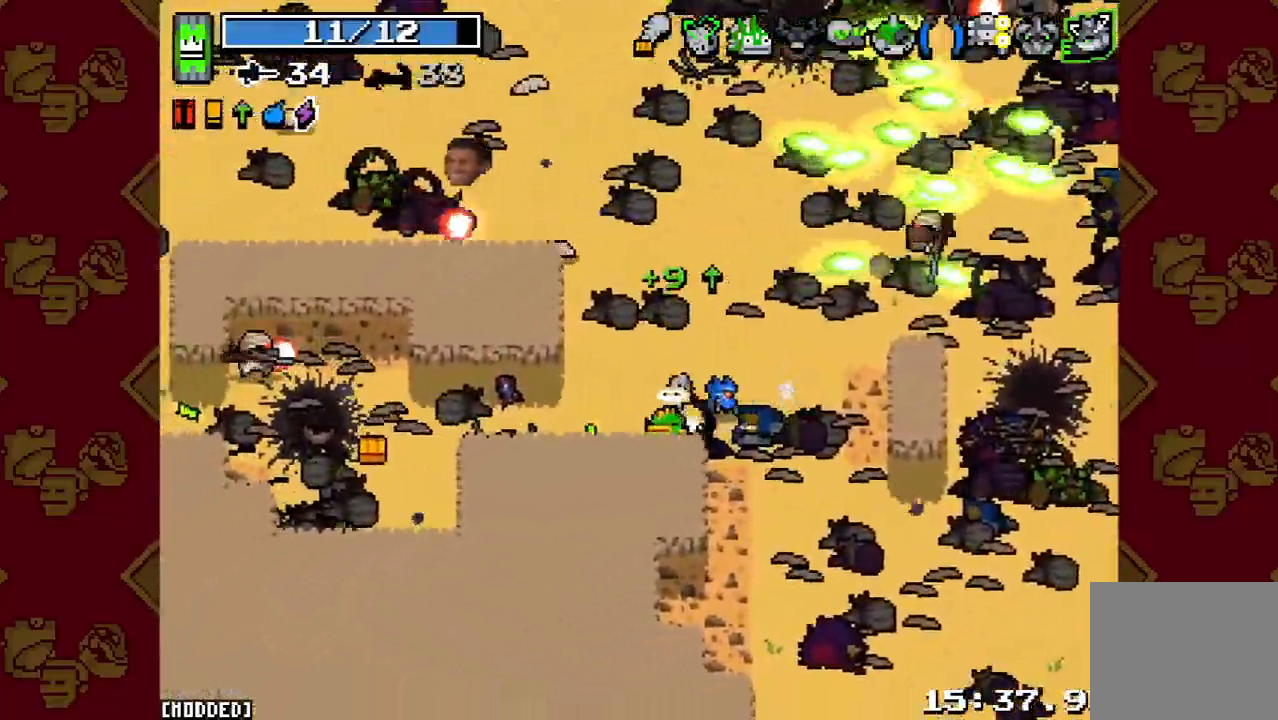
{"buttons": ["R2"], "left_stick": "left", "right_stick": "left", "button_events": [[167, "R2", "up"], [433, "R2", "down"]]}
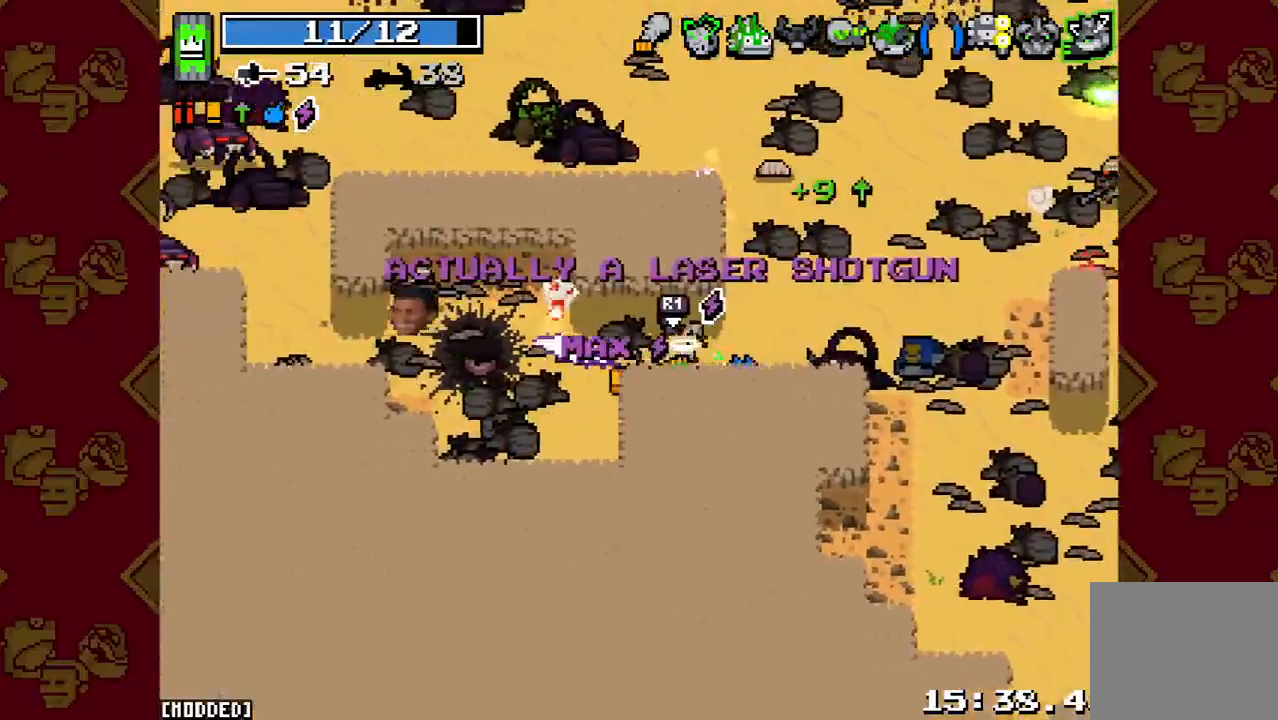
{"buttons": ["R1"], "left_stick": "left", "right_stick": "left", "button_events": [[100, "R2", "up"], [300, "L1", "down"], [400, "L1", "up"], [433, "R1", "down"]]}
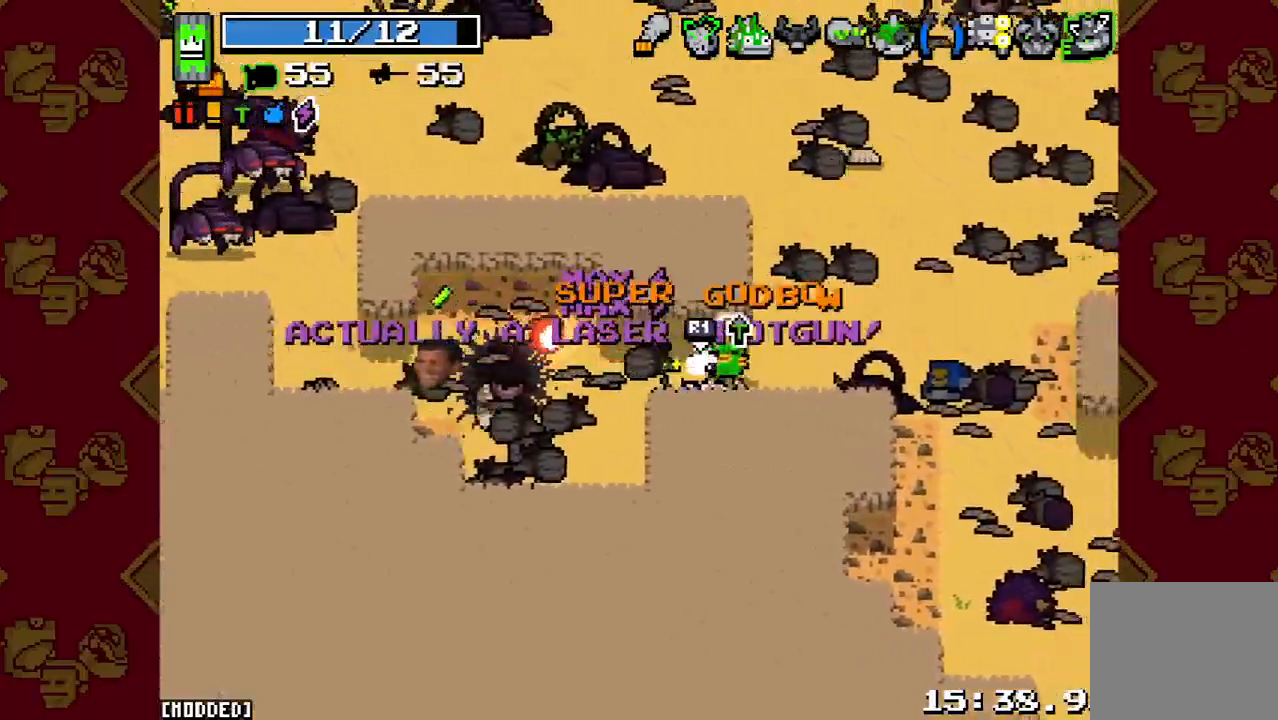
{"buttons": [], "left_stick": "down-left", "right_stick": "left", "button_events": [[33, "R1", "up"], [333, "R2", "down"], [500, "R2", "up"]]}
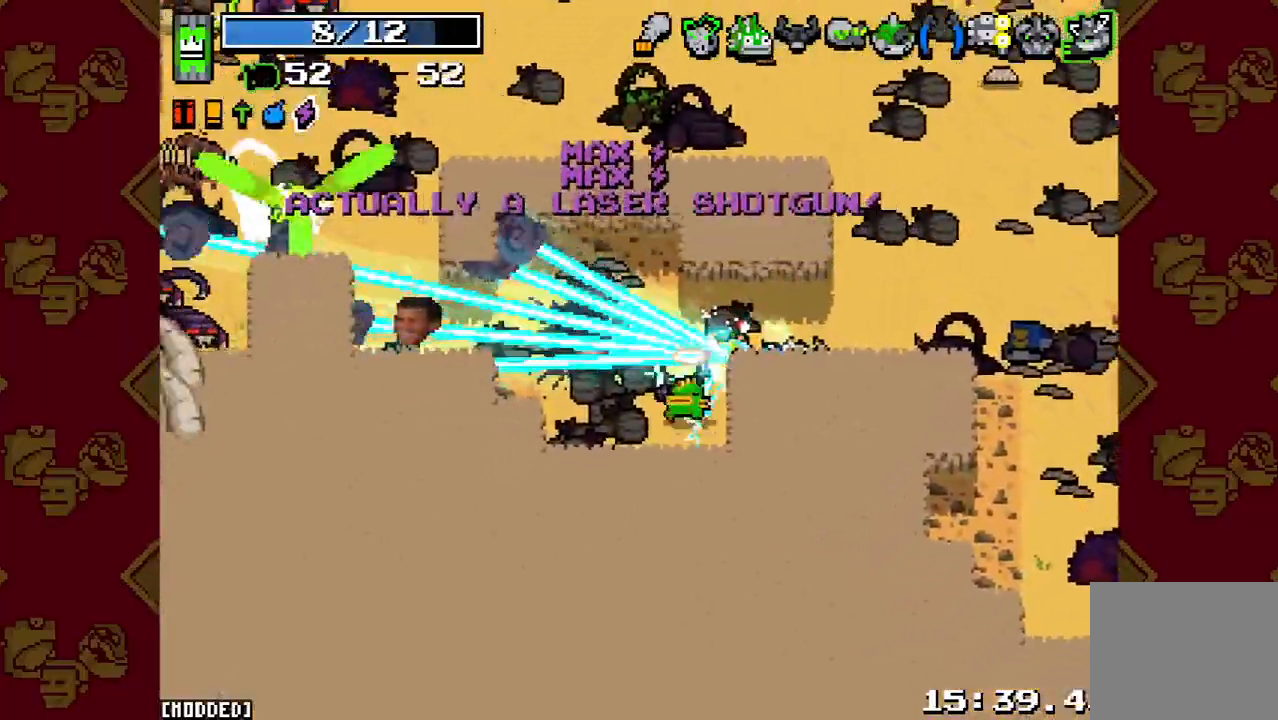
{"buttons": [], "left_stick": "left", "right_stick": "left", "button_events": []}
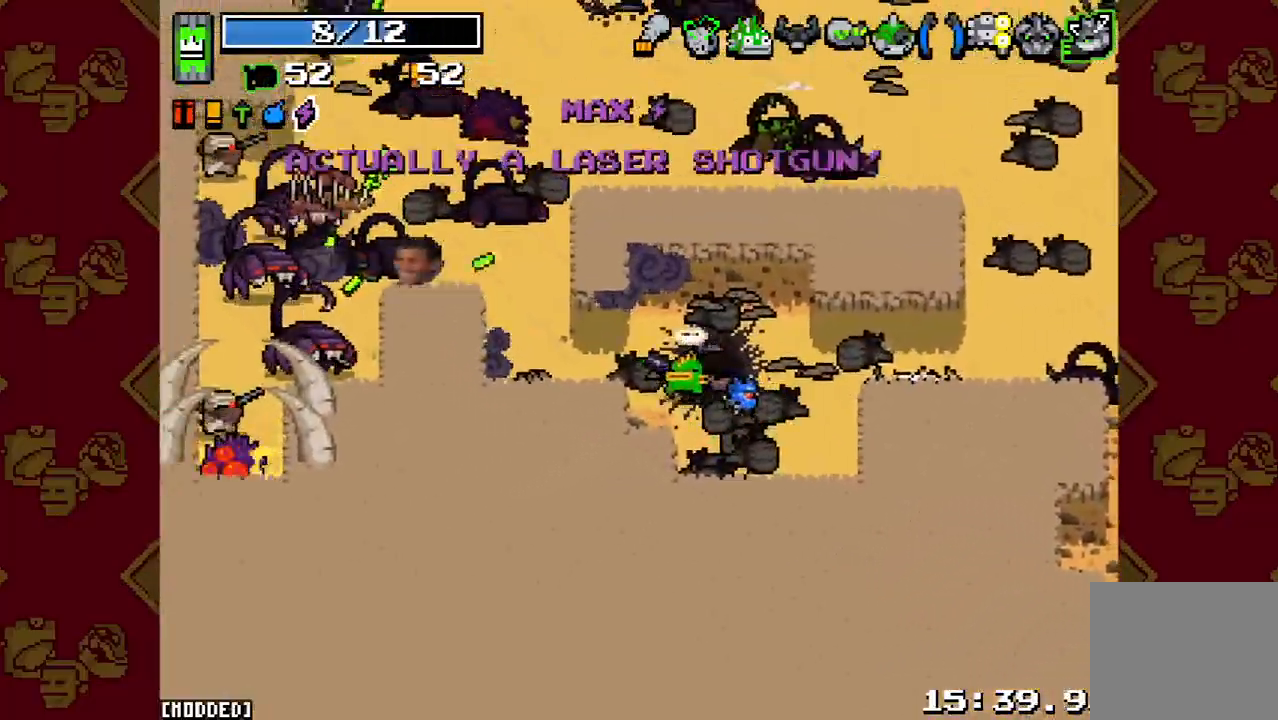
{"buttons": ["R2"], "left_stick": "up-left", "right_stick": "up-left", "button_events": [[400, "R2", "down"]]}
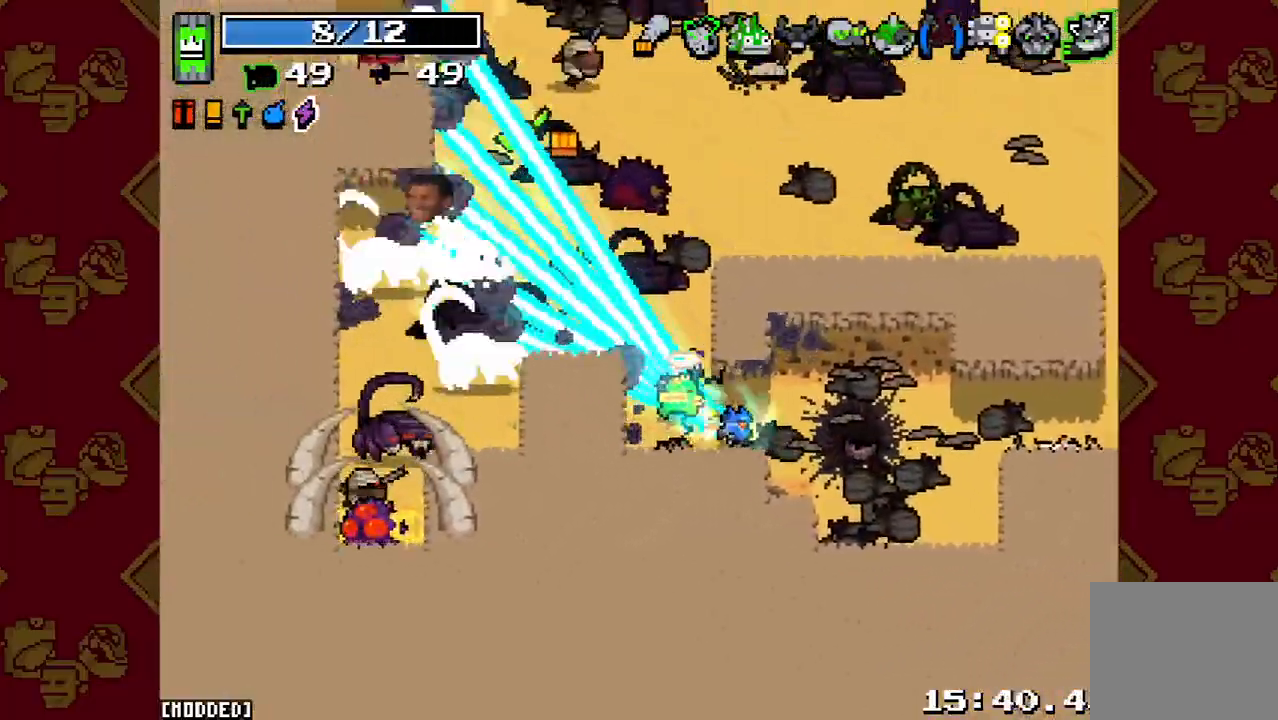
{"buttons": ["R2"], "left_stick": "down", "right_stick": "left", "button_events": [[33, "R2", "up"], [200, "R2", "down"], [367, "R2", "up"], [500, "R2", "down"]]}
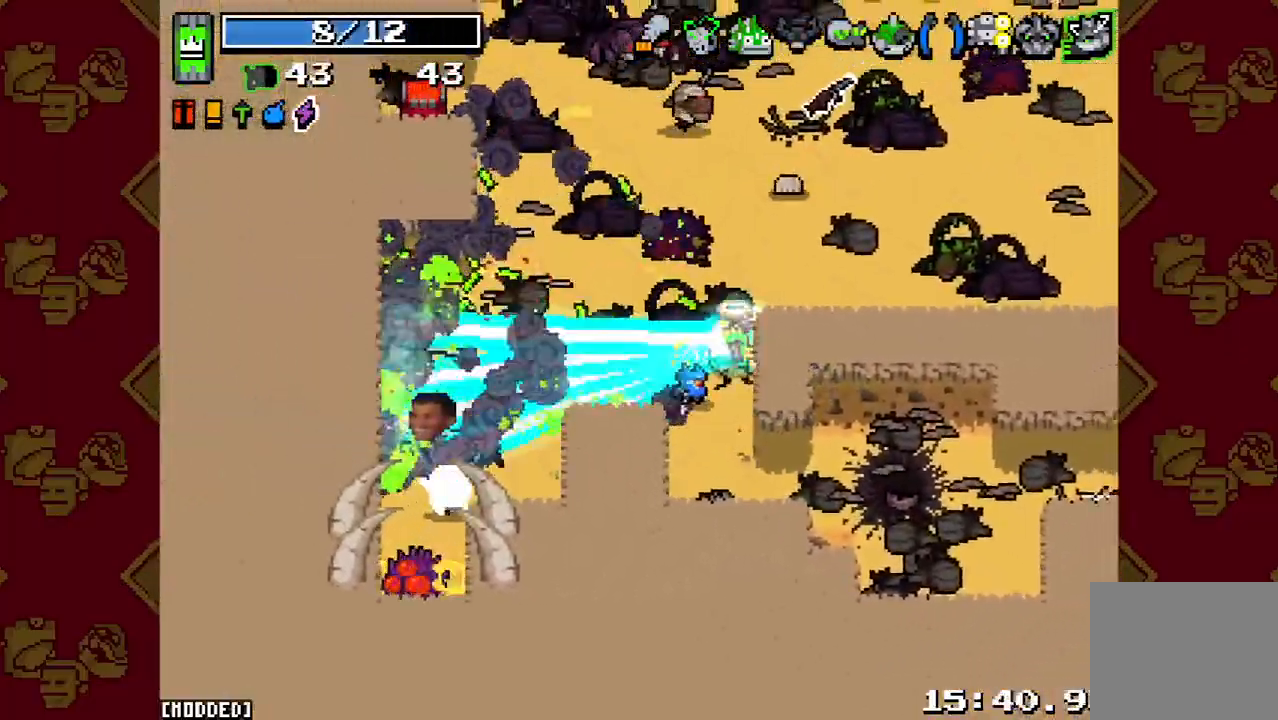
{"buttons": [], "left_stick": "left", "right_stick": "down-left", "button_events": [[100, "R2", "up"]]}
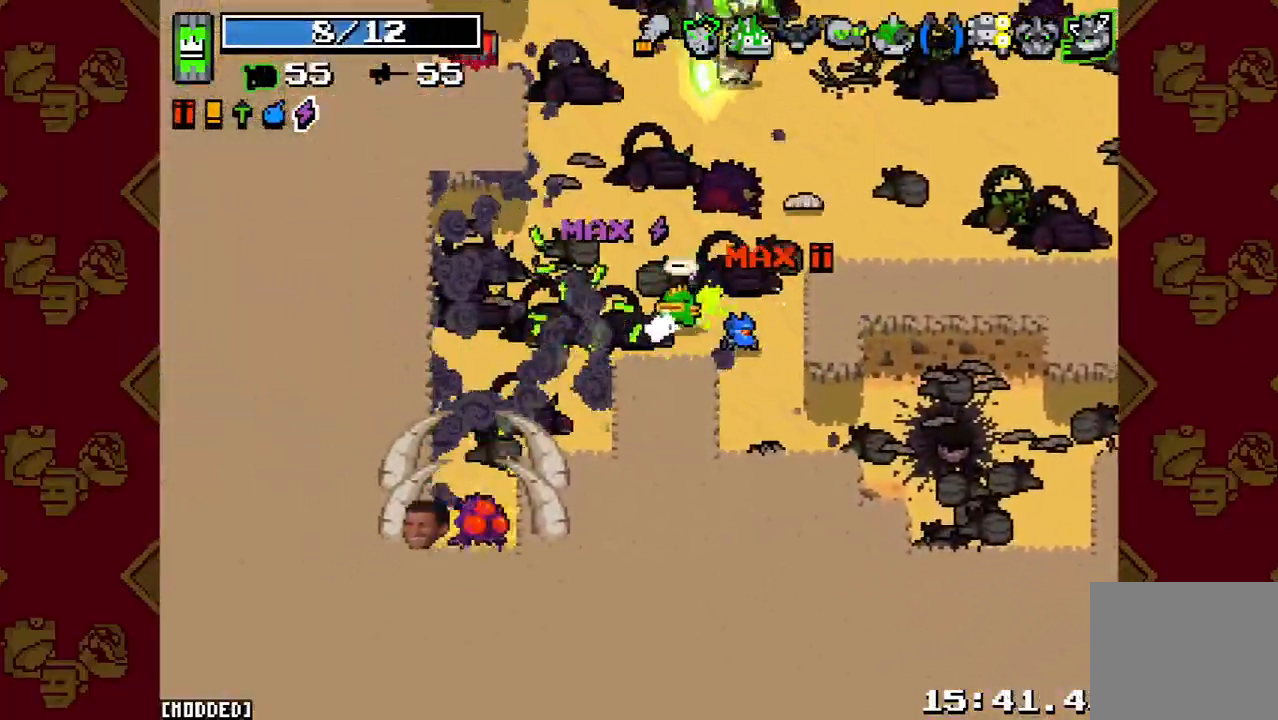
{"buttons": [], "left_stick": "left", "right_stick": "down", "button_events": [[33, "R2", "down"], [200, "R2", "up"], [367, "R2", "down"], [500, "R2", "up"]]}
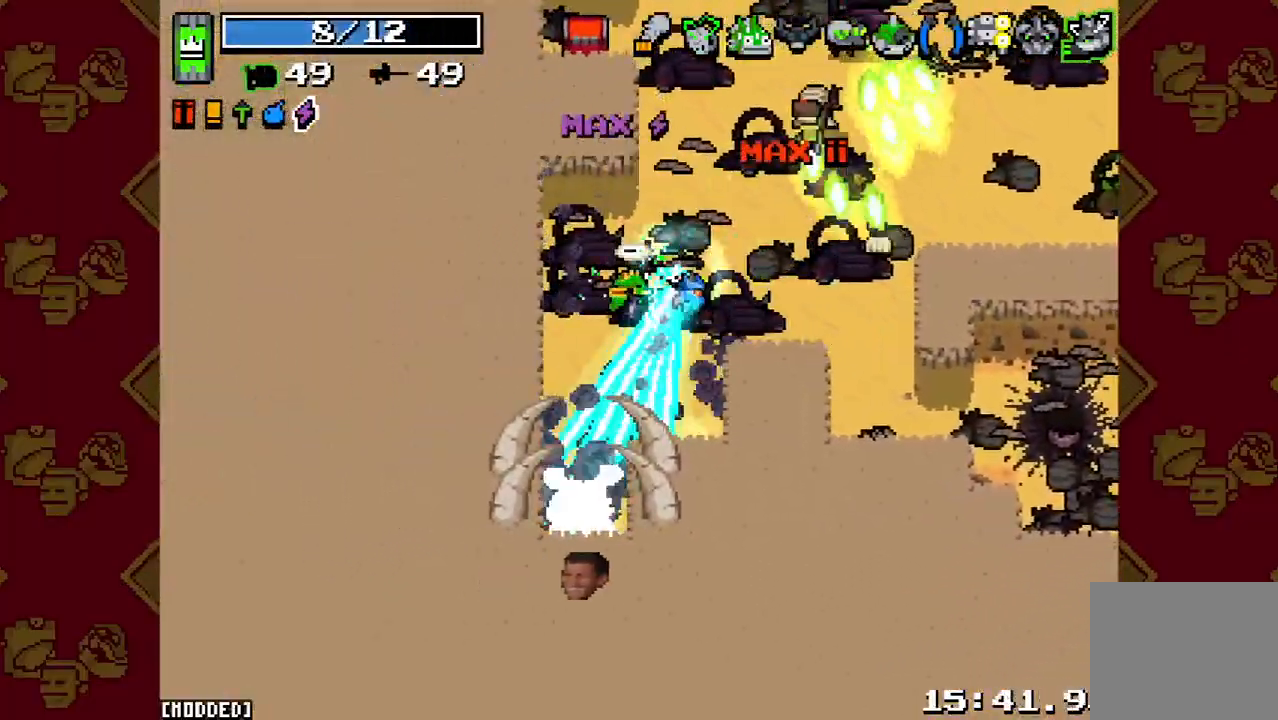
{"buttons": ["R2"], "left_stick": "down-right", "right_stick": "right", "button_events": [[167, "R2", "down"], [300, "R2", "up"], [500, "R2", "down"]]}
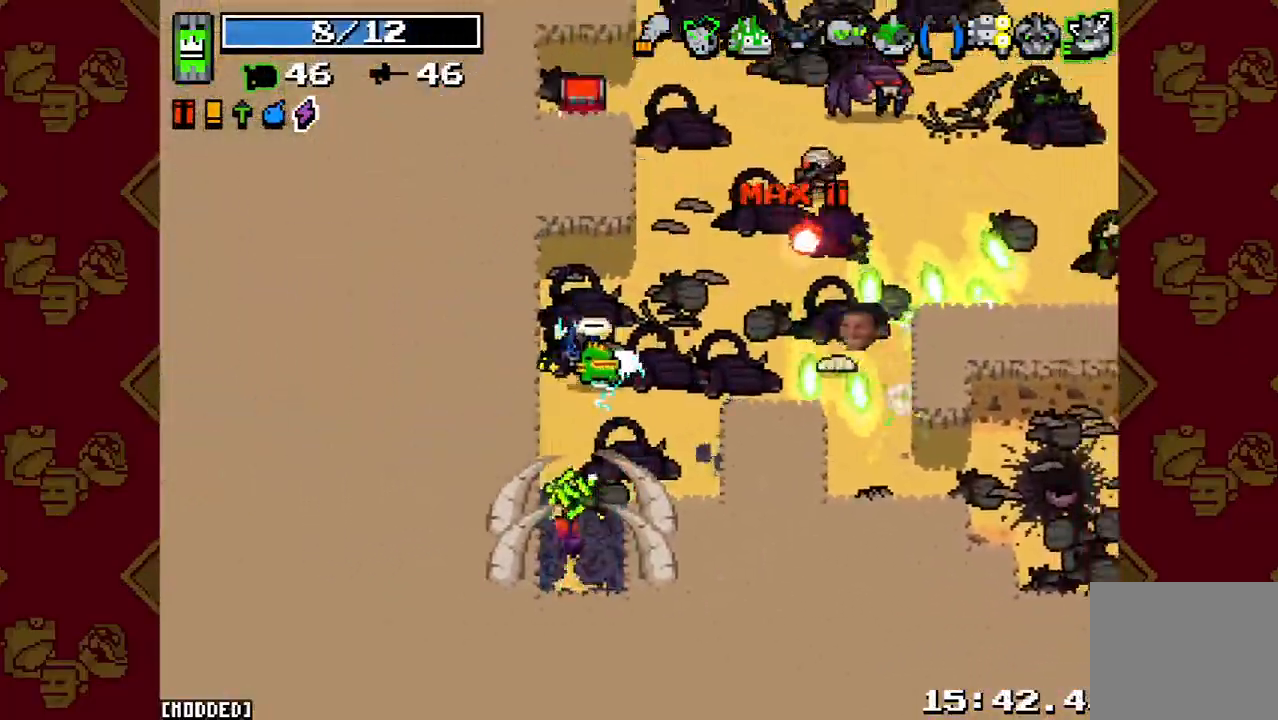
{"buttons": [], "left_stick": "up", "right_stick": "up-right", "button_events": [[167, "R2", "up"], [333, "R2", "down"], [500, "R2", "up"]]}
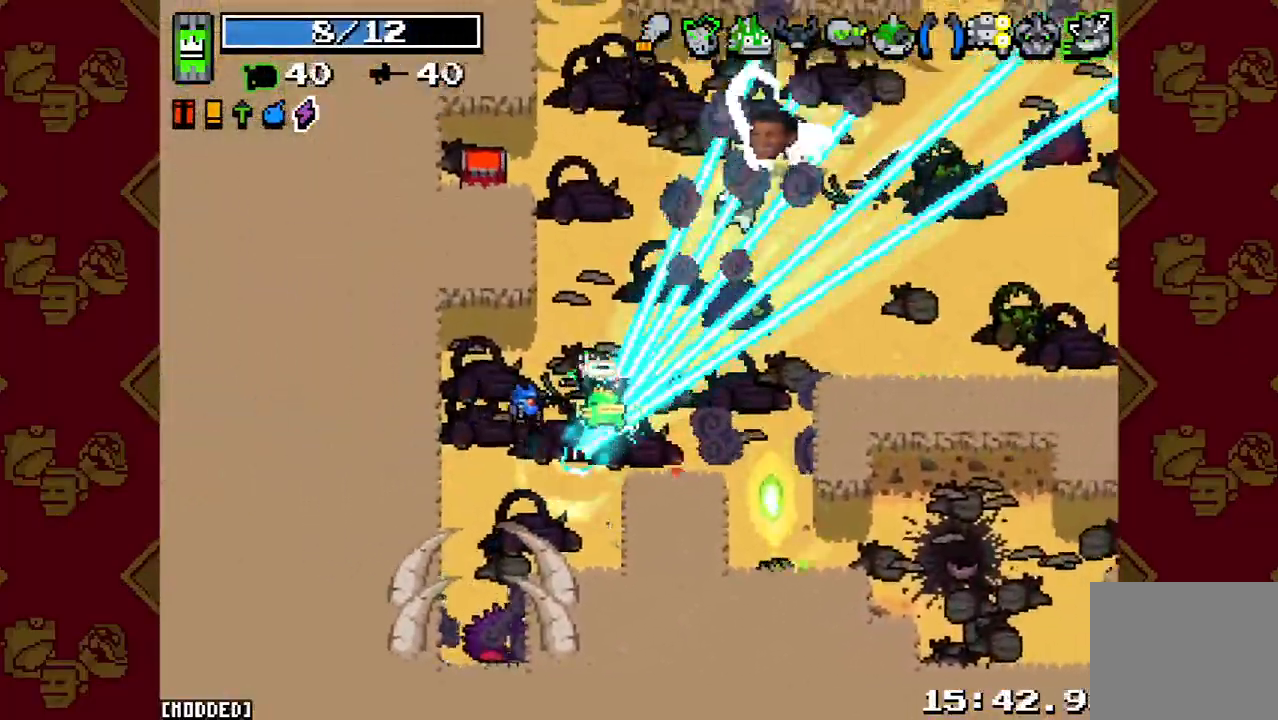
{"buttons": [], "left_stick": "up", "right_stick": "up", "button_events": [[167, "R2", "down"], [300, "R2", "up"]]}
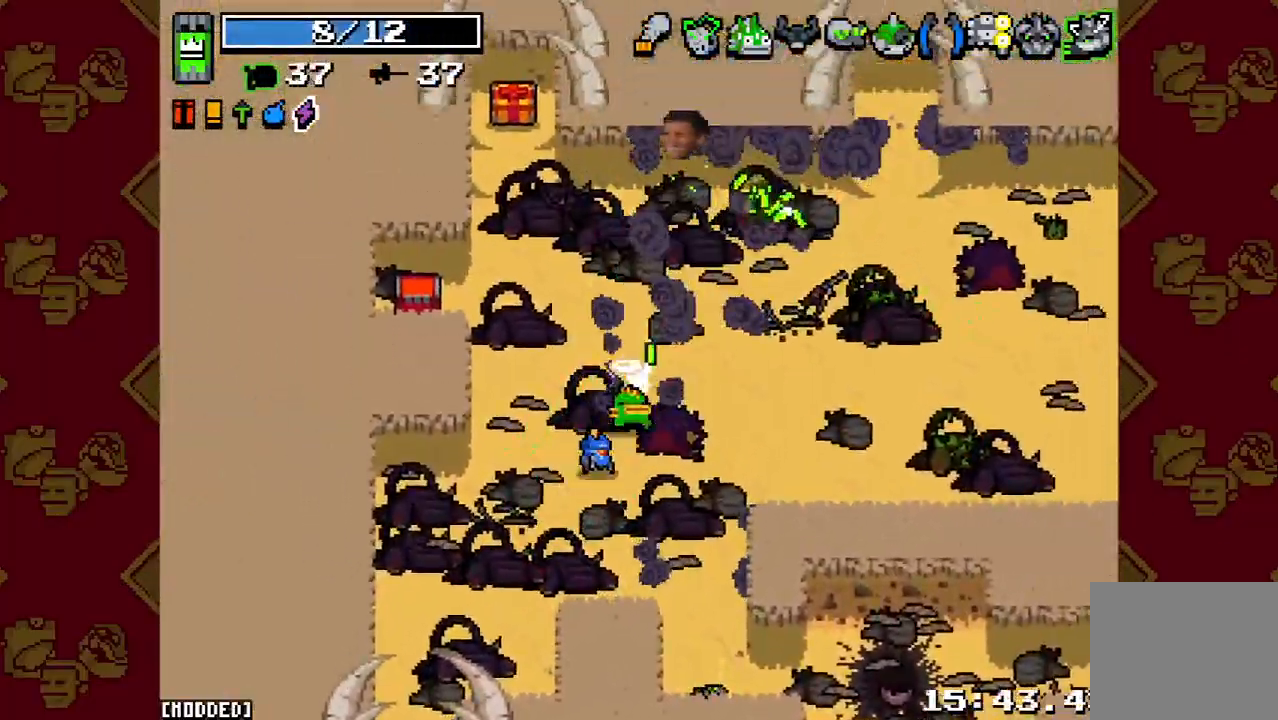
{"buttons": ["L2"], "left_stick": "right", "right_stick": "right", "button_events": [[500, "L2", "down"]]}
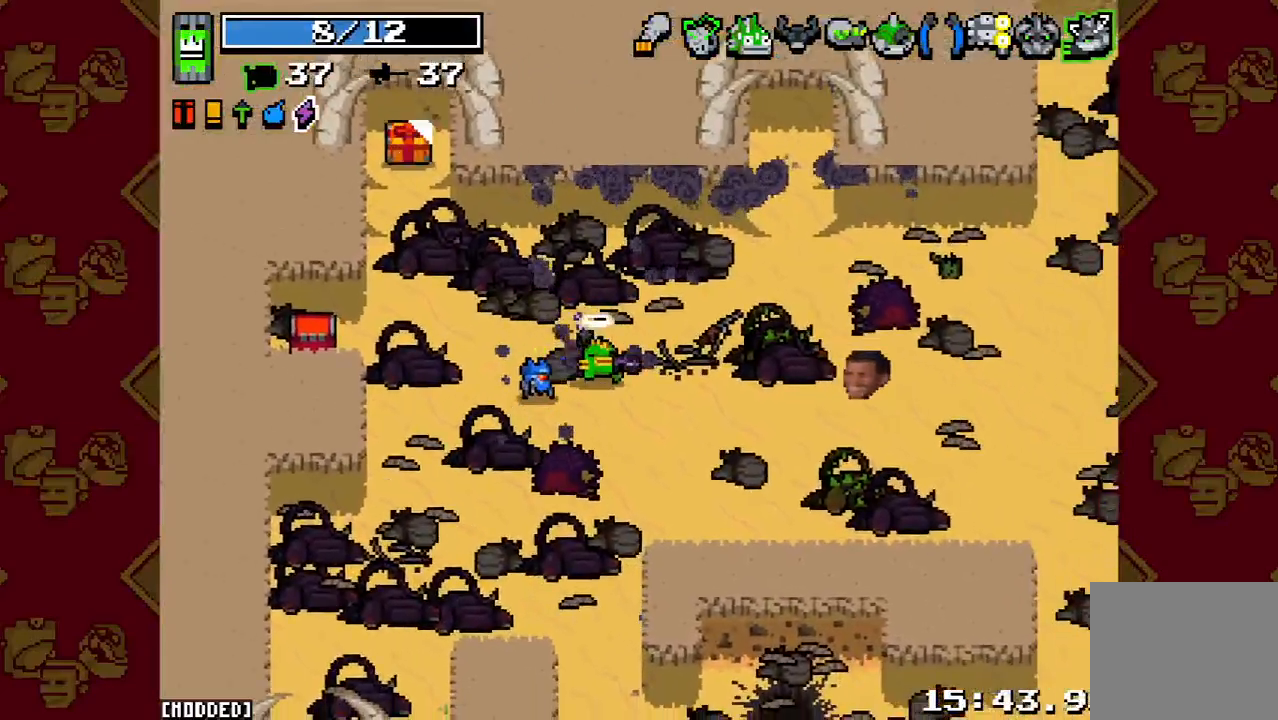
{"buttons": ["L2"], "left_stick": "right", "right_stick": "right", "button_events": [[167, "L2", "up"], [367, "L2", "down"]]}
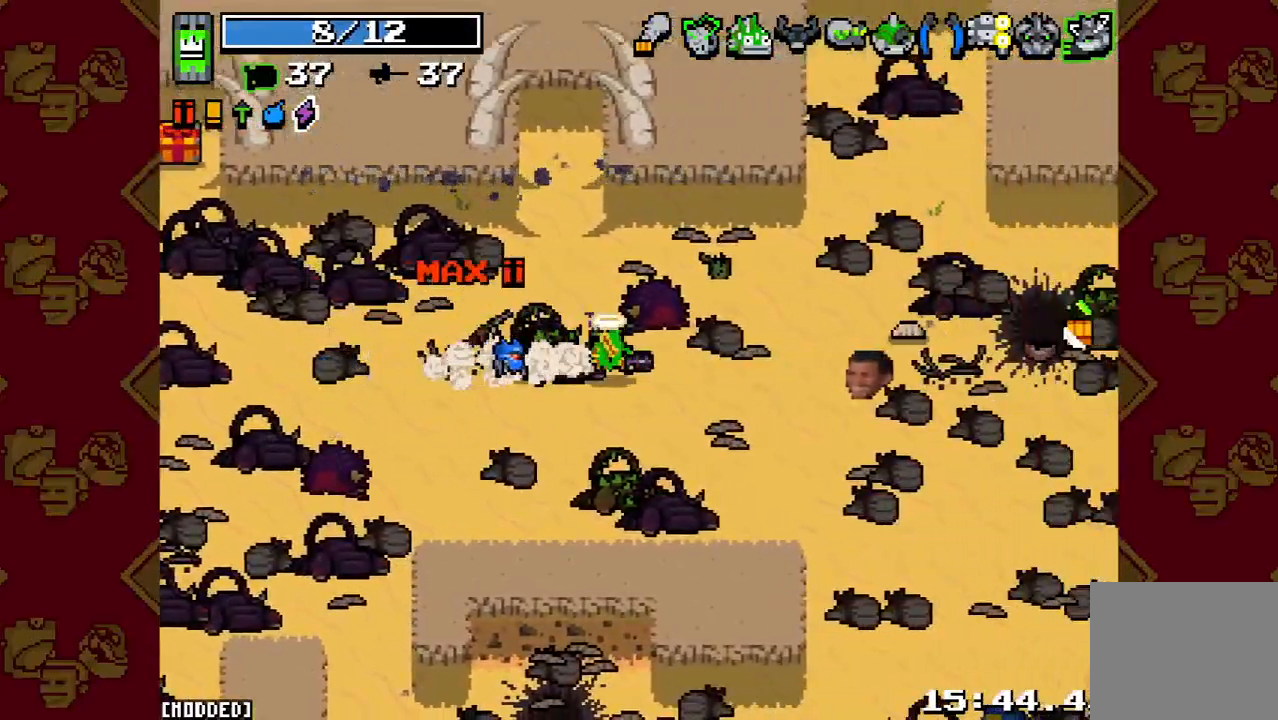
{"buttons": ["L2"], "left_stick": "right", "right_stick": "right", "button_events": [[33, "L2", "up"], [200, "R2", "down"], [333, "R2", "up"], [433, "L2", "down"]]}
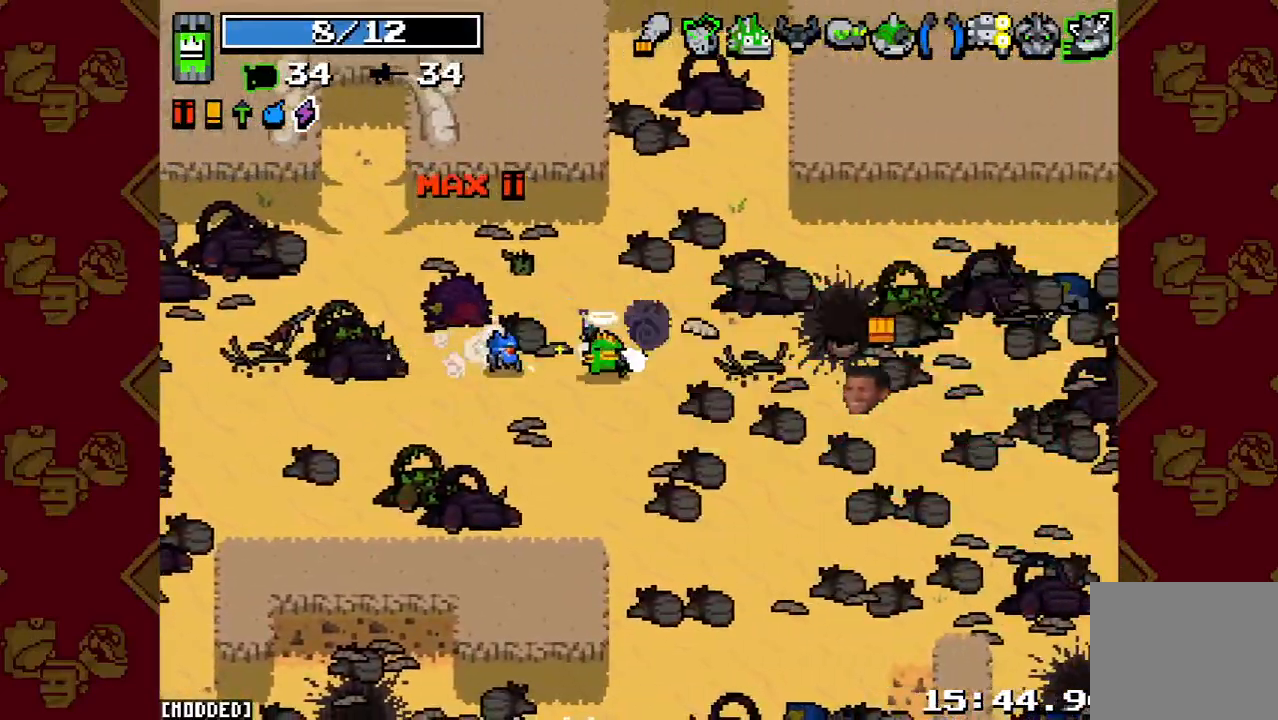
{"buttons": ["L2"], "left_stick": "right", "right_stick": "right", "button_events": [[100, "L2", "up"], [367, "L2", "down"]]}
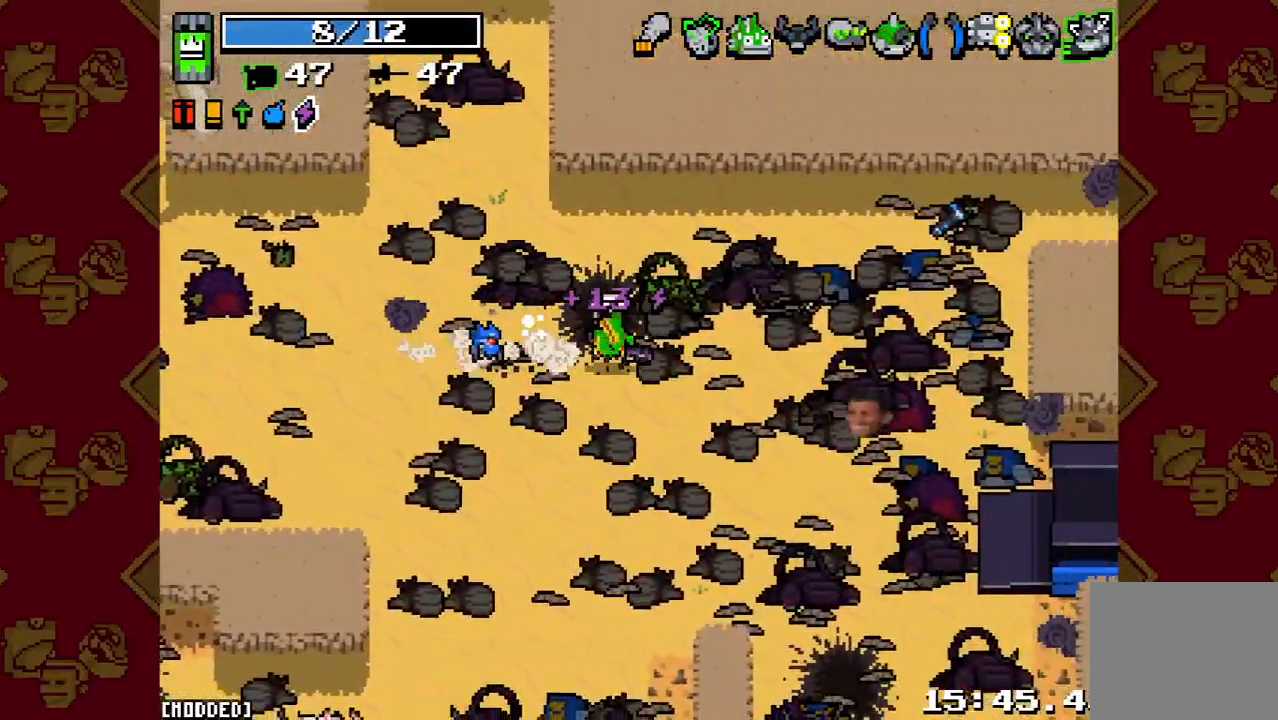
{"buttons": [], "left_stick": "left", "right_stick": "down-left", "button_events": [[33, "L2", "up"]]}
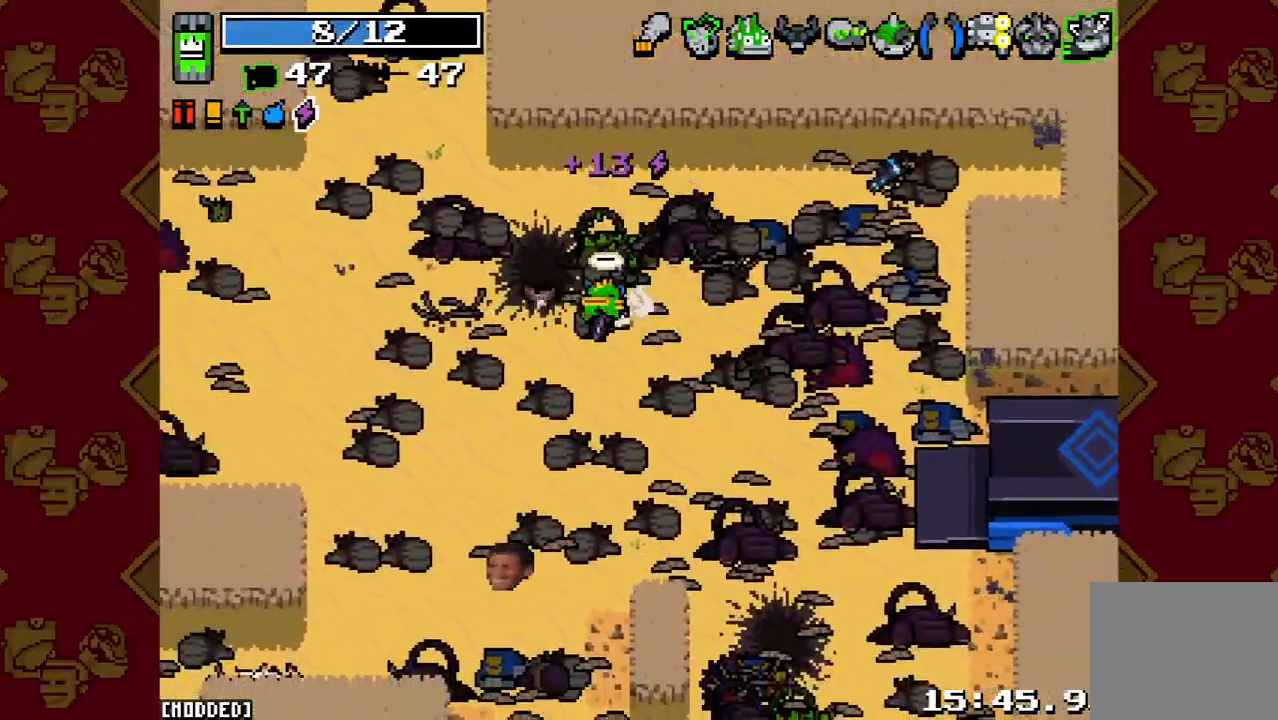
{"buttons": ["L1"], "left_stick": "left", "right_stick": "left", "button_events": [[167, "L2", "down"], [300, "L2", "up"], [433, "L1", "down"]]}